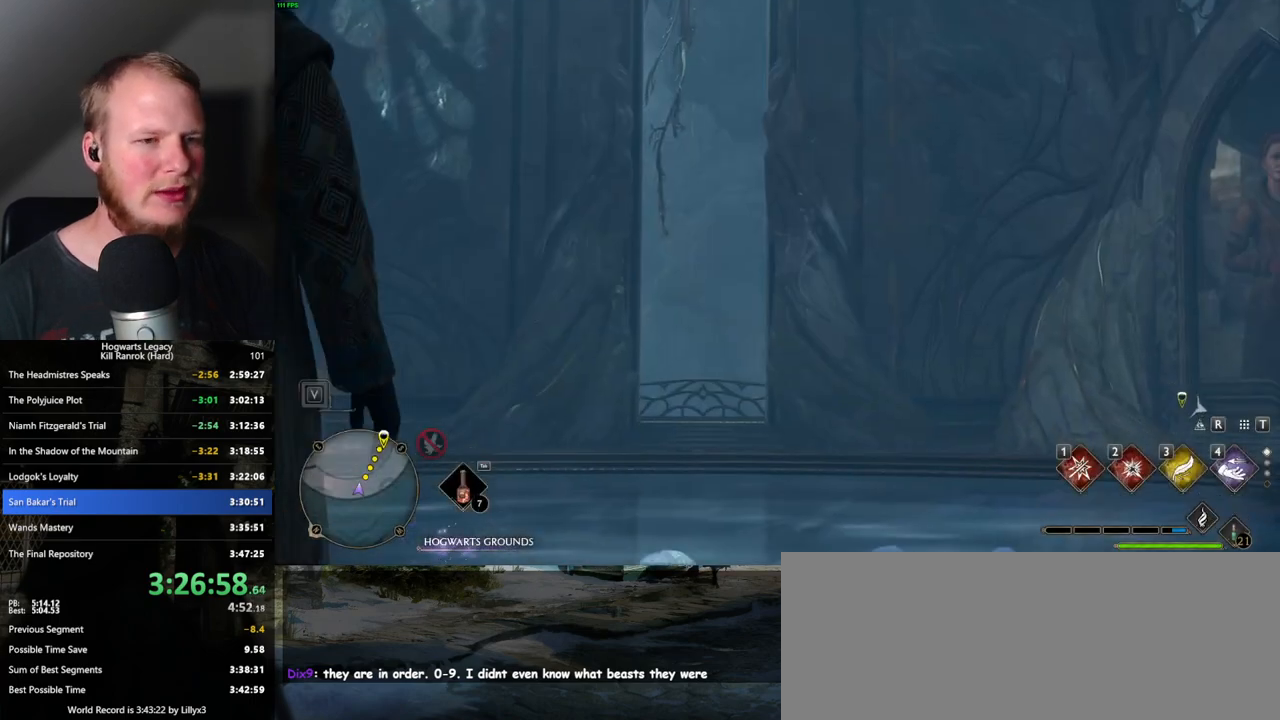
Gameplay with keyboard and mouse; each line is a JSON object with the keys and mouse buttons held at the frame after it. "events" lists presses ("down") and releases ("up") of ".", "/", "0", "1", "2", "3", "4", "5", "6", "7", "8", "9", "a", "alt_l", "alt_r", "b", "backslash", "backspace", "c", "caps_lock", "comma", "ctrl_l", "ctrl_r", "d", "e", "equals", "escape", "f", "f1", "f10", "f11", "f12", "f2", "f3", "f4", "f5", "f6", "f7", "f8", "f9", "g", "h", "i", "j", "k", "l", "lbracket", "m", "minus", "n", "o", "p", "q", "quote", "r", "rbracket", "return", "s", "semicolon", "shift_l", "shift_r", "space", "super_l", "super_r", "t", "tab", "tilde", "u", "v", "w", "x", "y", "z", "mouse_left", "mouse_wheel", "mouse_right", "mouse_mb4" and "mouse_mb5" between this image and that frame as [ms after this image, input, new state], when the widget could be followed in between. "mouse_left", "mouse_wheel", "mouse_right", "mouse_mb4", "mouse_mb5" = the "left", "wheel", "right", "mb4", "mb5" buttons of the "mouse" list. No other keys are recorded. "wheel" means that the mouse wheel is clicked or scrolled. Mouse movement is not recorded.
{"keys": ["d", "w"], "mouse": [], "events": [[284, "d", "down"], [317, "w", "down"]]}
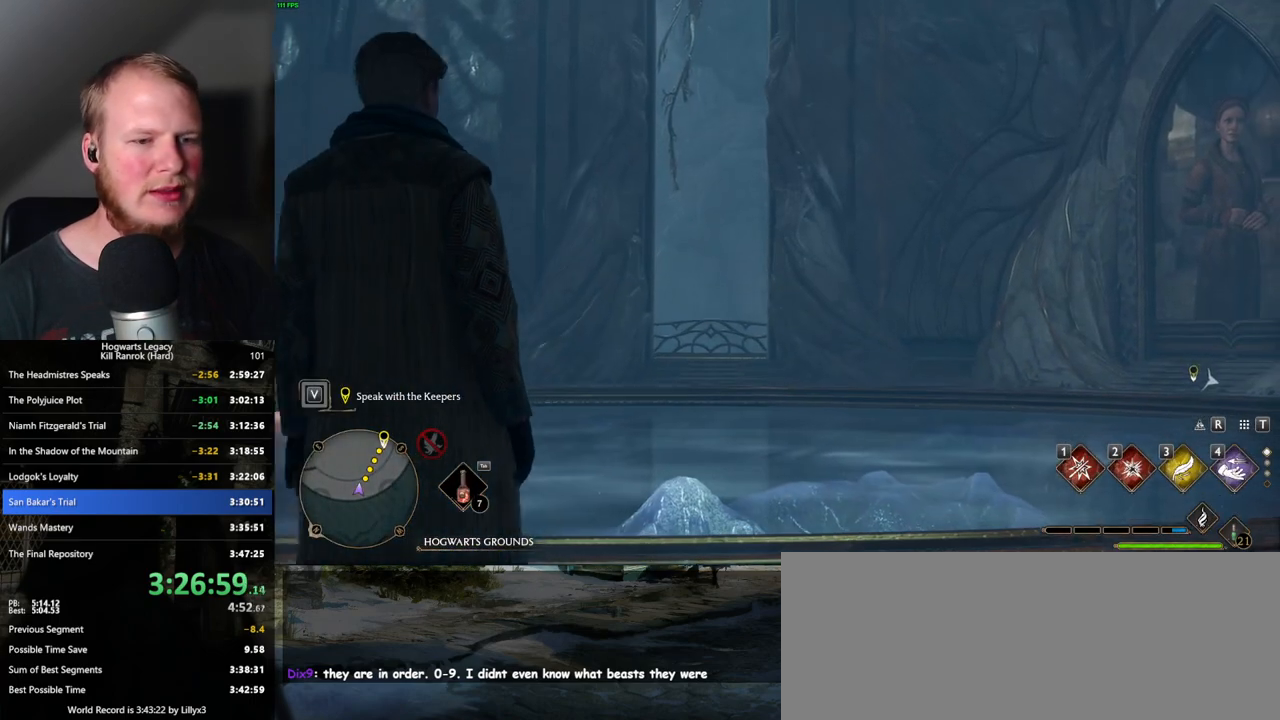
{"keys": ["d", "space", "w"], "mouse": [], "events": [[300, "space", "down"], [367, "space", "up"], [484, "space", "down"]]}
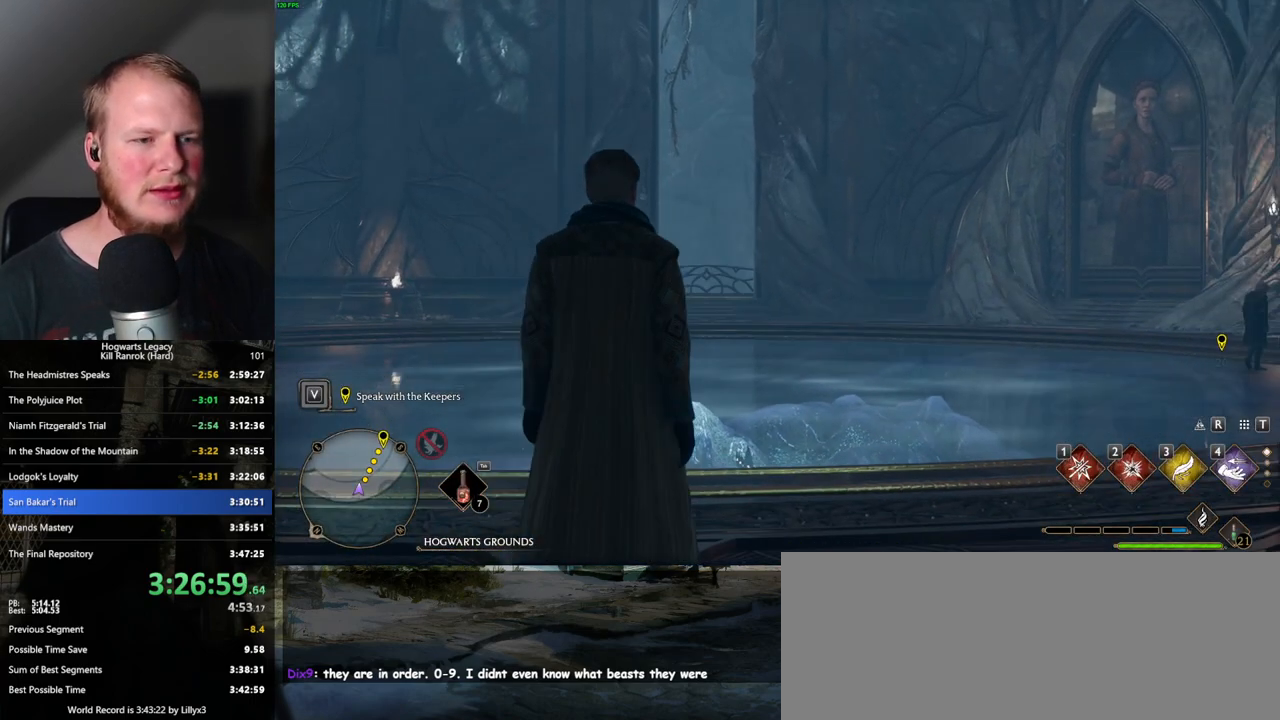
{"keys": ["d", "space", "w"], "mouse": [], "events": [[50, "space", "up"], [150, "space", "down"], [217, "space", "up"], [317, "space", "down"]]}
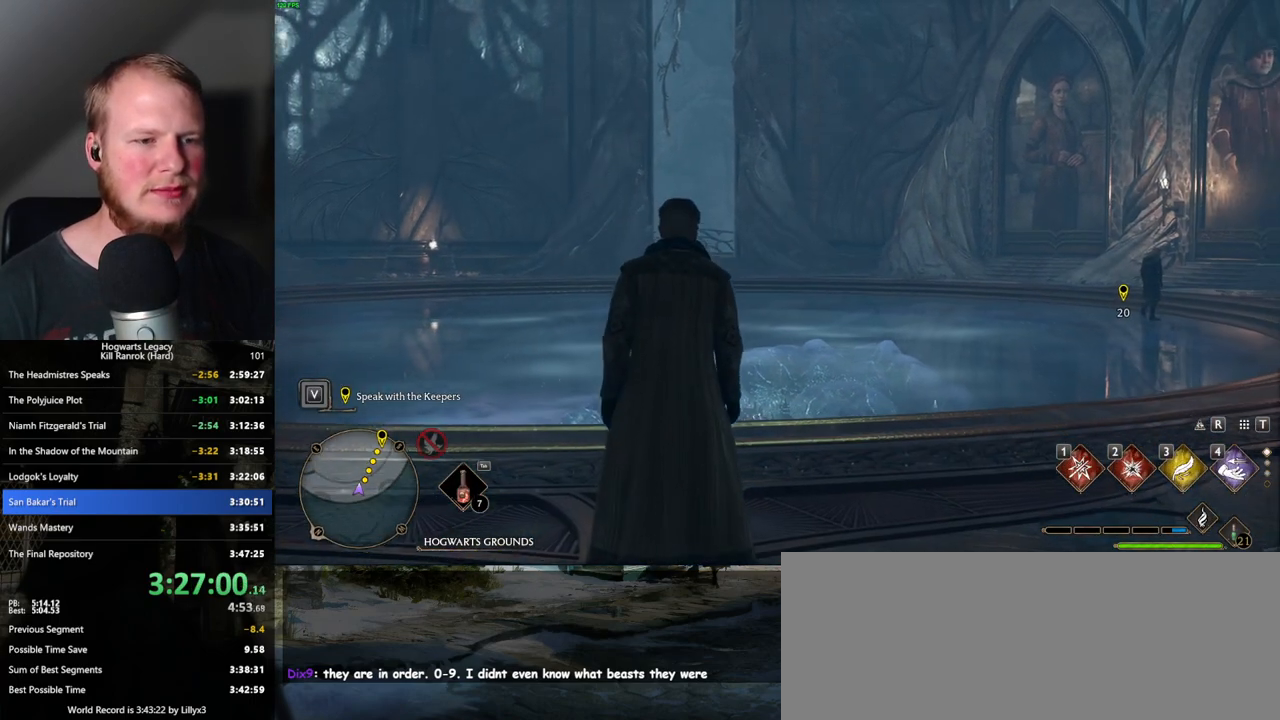
{"keys": ["d", "space", "w"], "mouse": [], "events": [[34, "space", "up"], [117, "space", "down"], [217, "space", "up"], [300, "space", "down"]]}
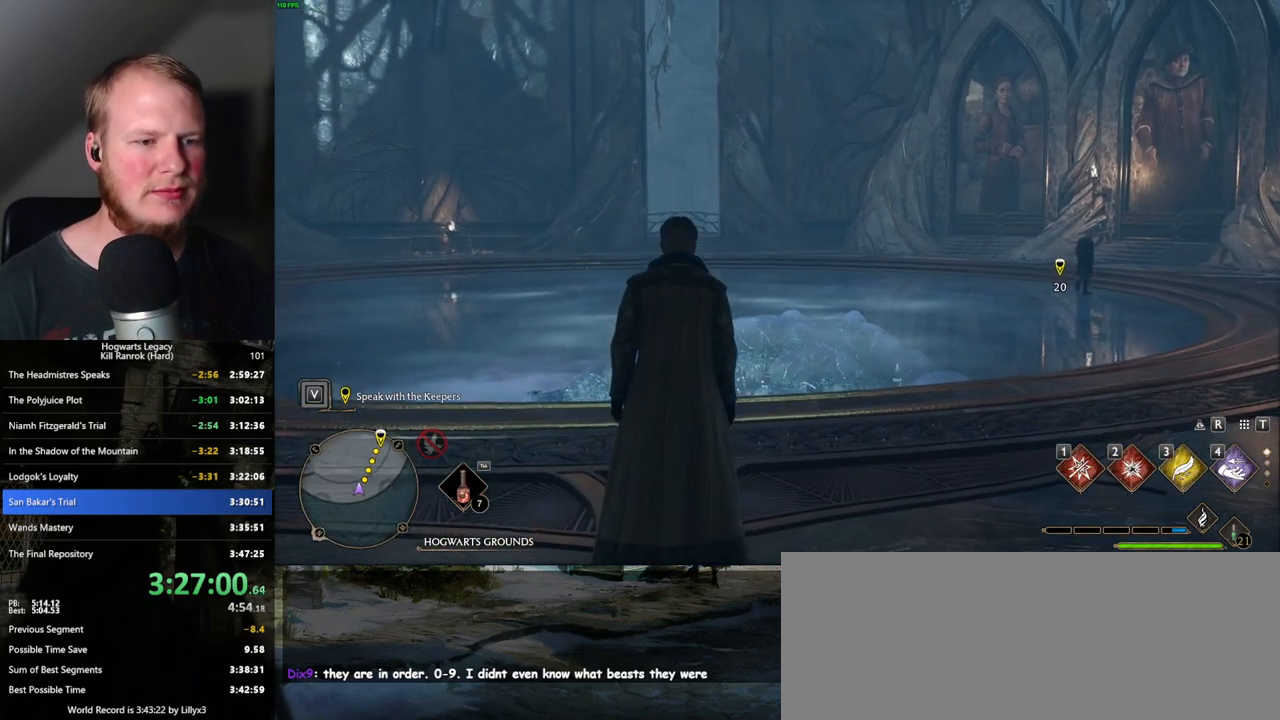
{"keys": ["d", "w"], "mouse": [], "events": [[50, "space", "up"], [134, "space", "down"], [184, "d", "up"], [184, "w", "up"], [217, "space", "up"], [317, "d", "down"], [317, "w", "down"], [334, "space", "down"], [500, "space", "up"]]}
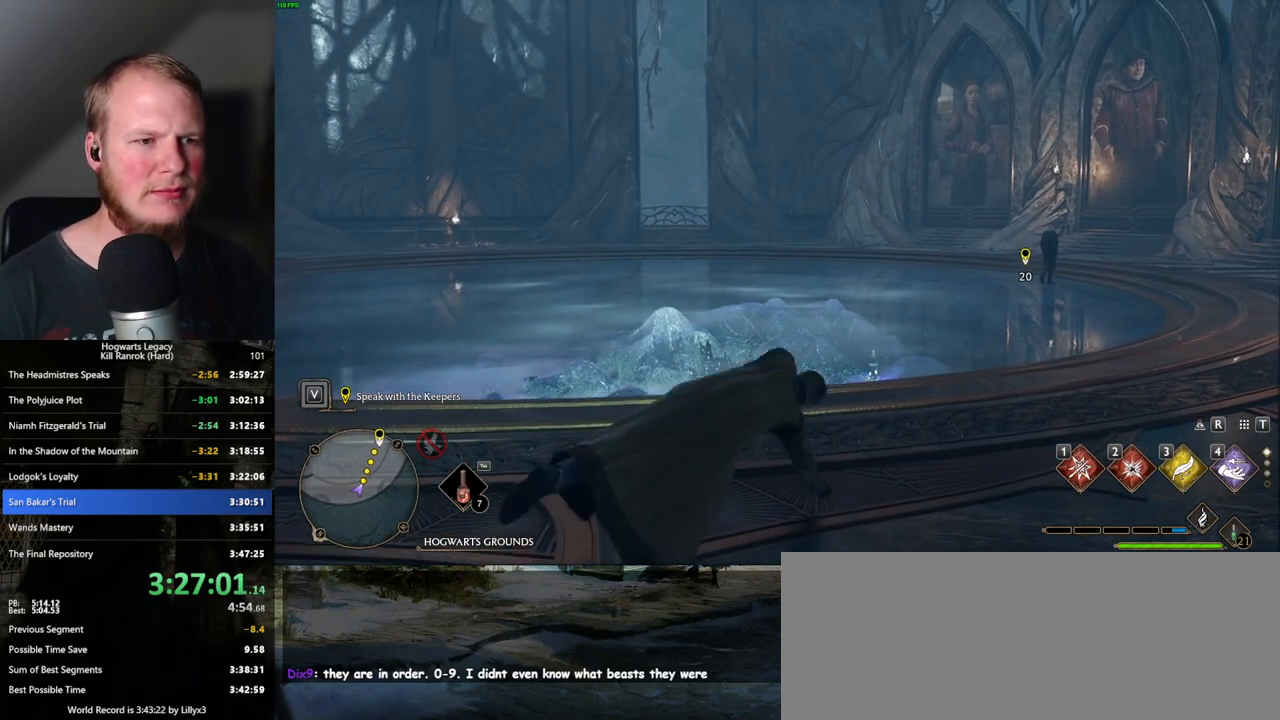
{"keys": ["d", "w"], "mouse": [], "events": [[50, "space", "down"], [150, "space", "up"], [234, "shift_l", "down"], [367, "shift_l", "up"]]}
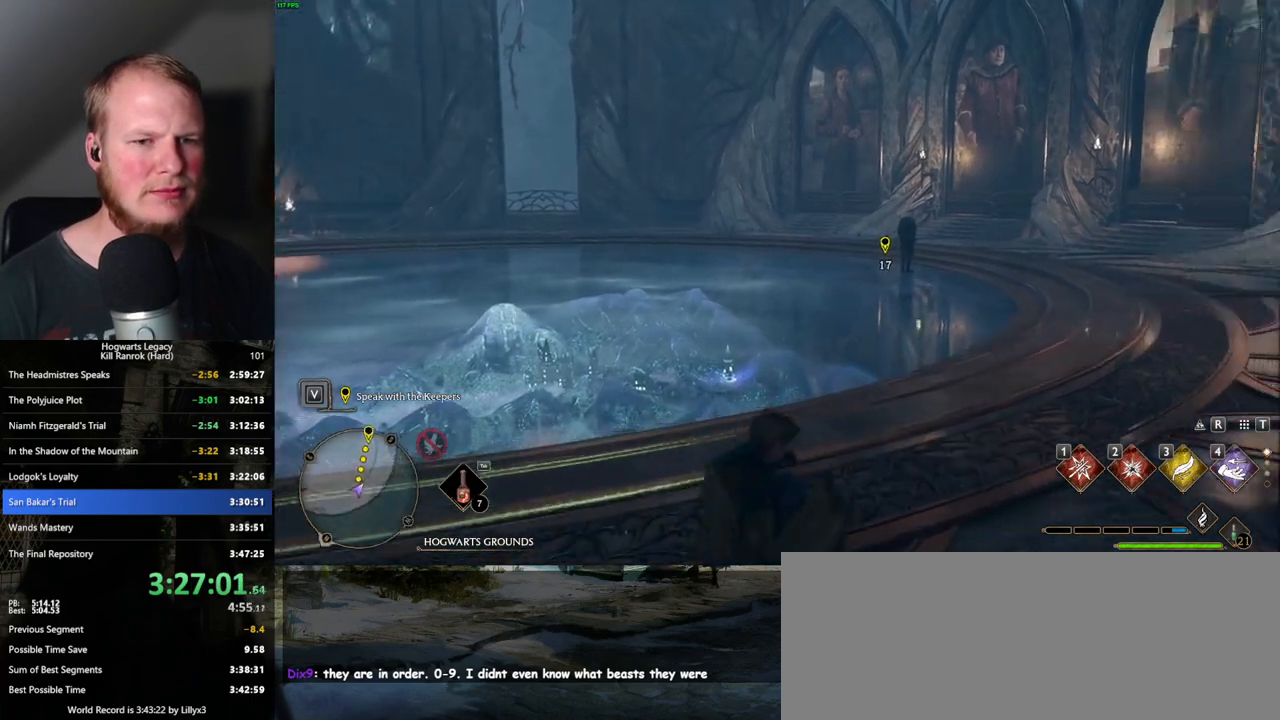
{"keys": ["w"], "mouse": [], "events": [[100, "d", "up"]]}
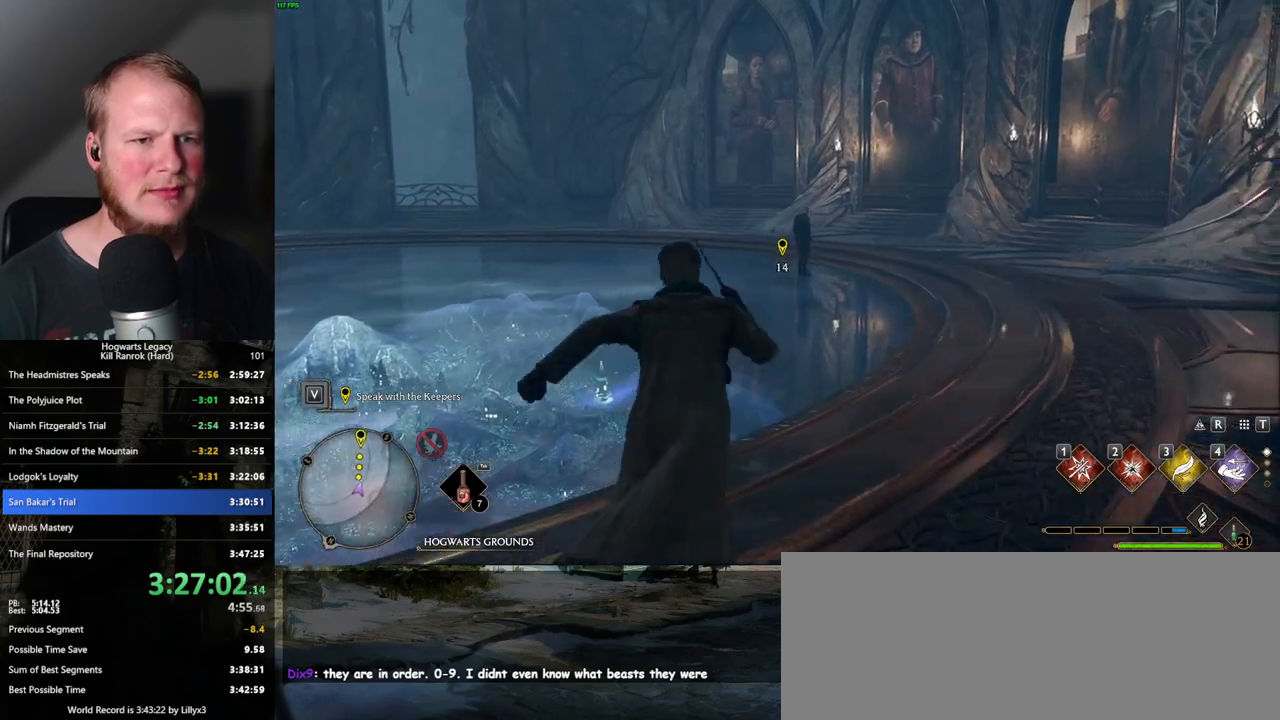
{"keys": ["w"], "mouse": [], "events": []}
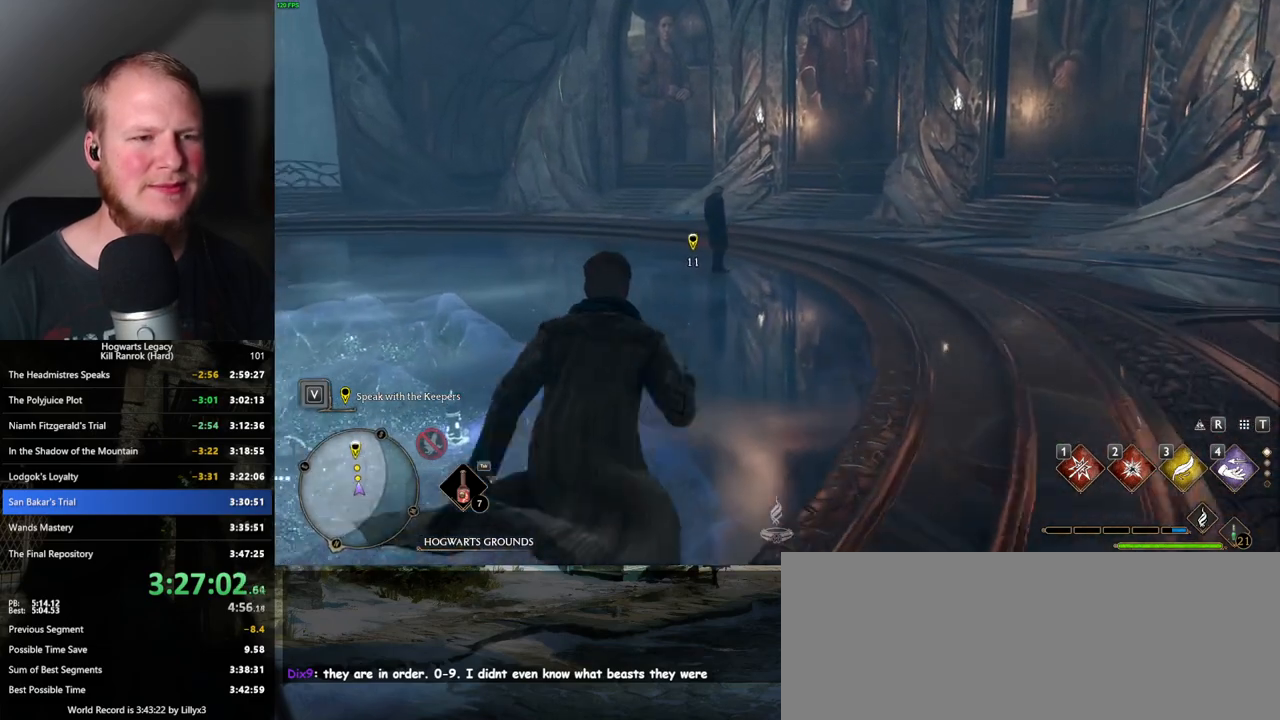
{"keys": ["w"], "mouse": [], "events": []}
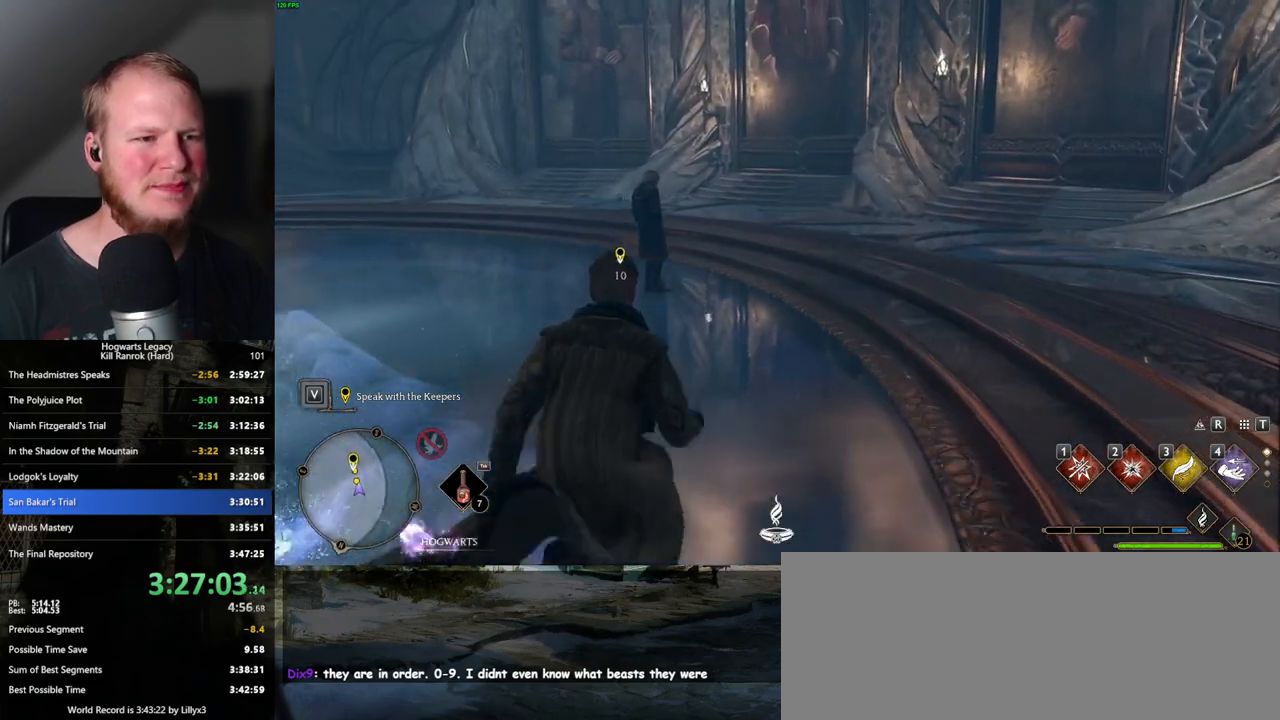
{"keys": ["w"], "mouse": [], "events": []}
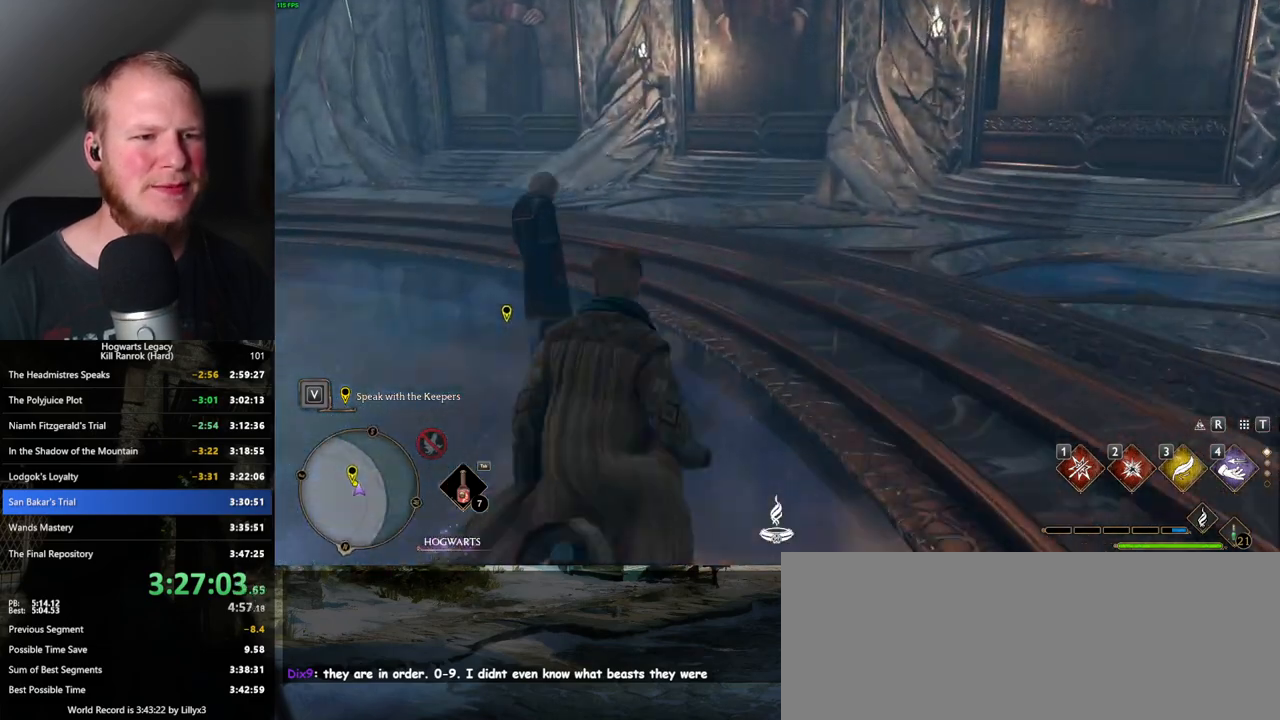
{"keys": ["d", "w"], "mouse": [], "events": [[350, "d", "down"]]}
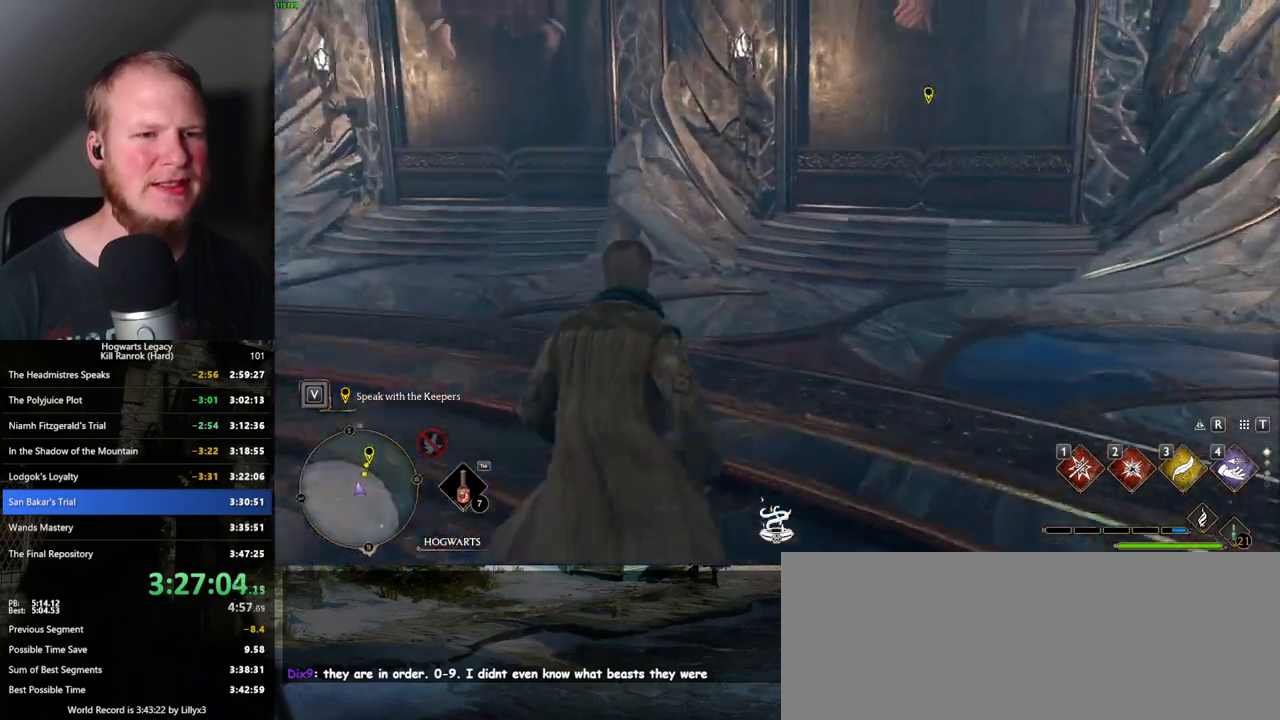
{"keys": ["w"], "mouse": [], "events": [[67, "d", "up"]]}
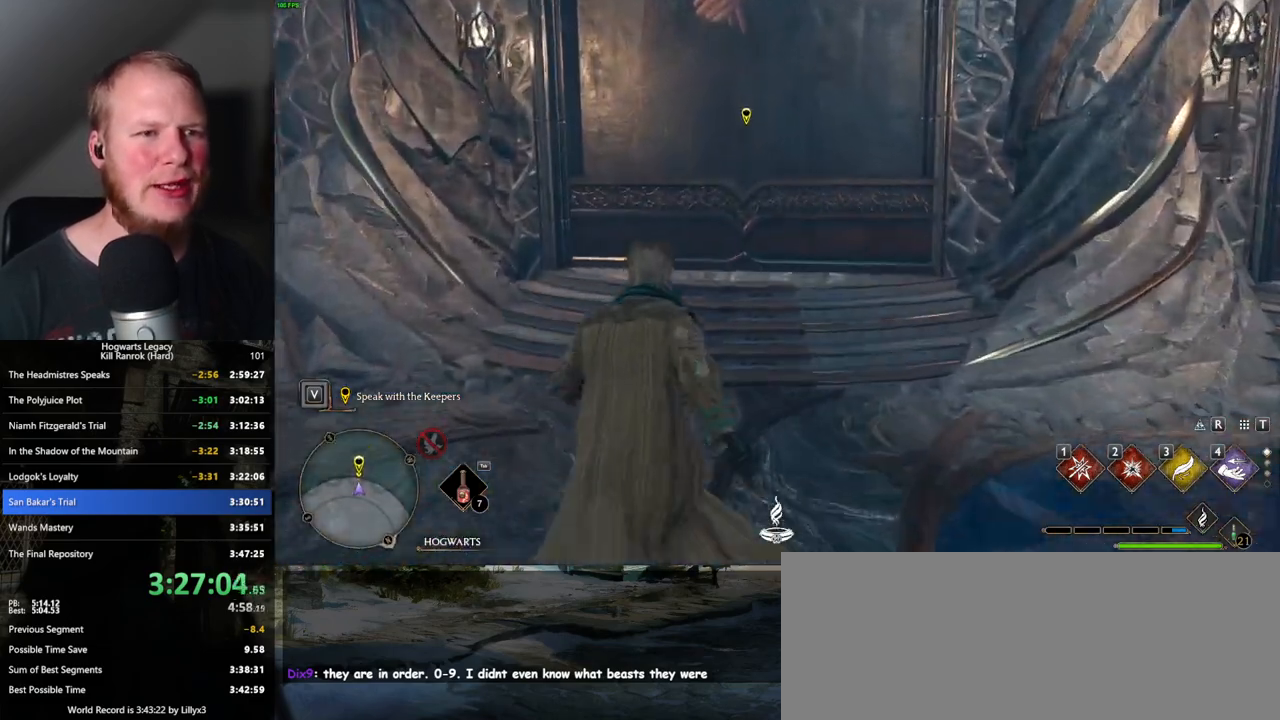
{"keys": ["w"], "mouse": [], "events": []}
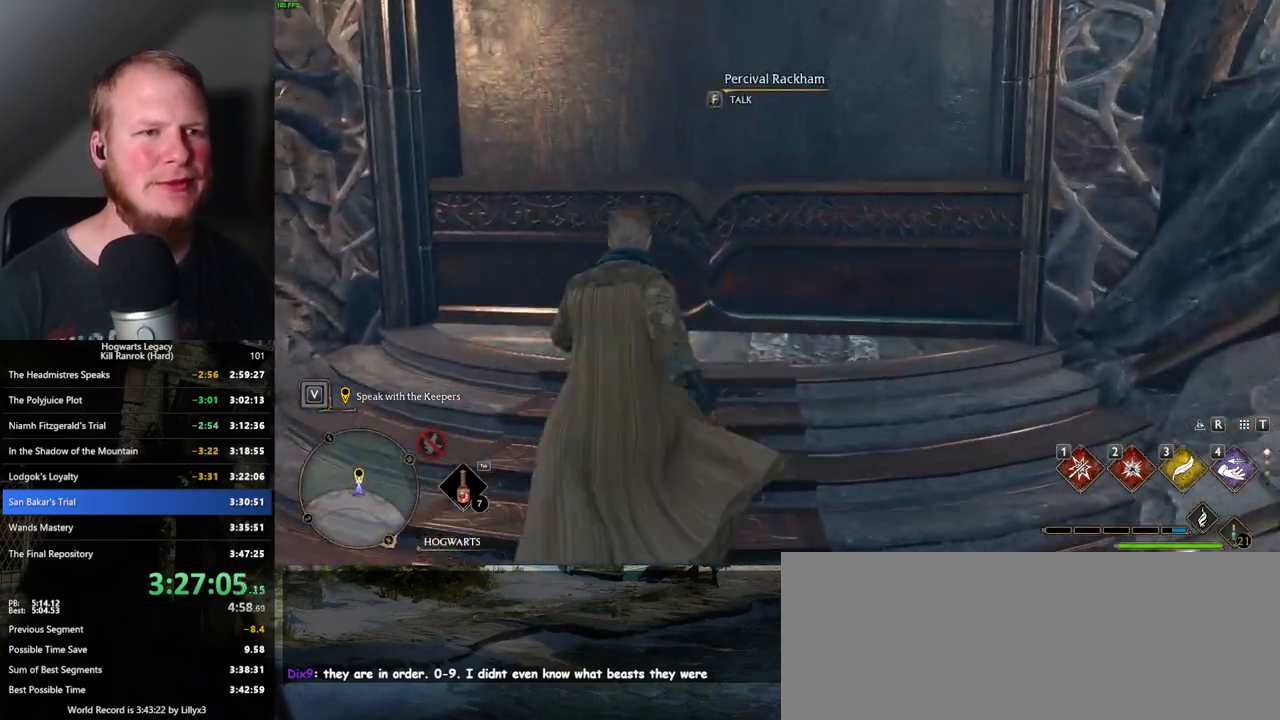
{"keys": ["f"], "mouse": [], "events": [[34, "f", "down"], [134, "w", "up"]]}
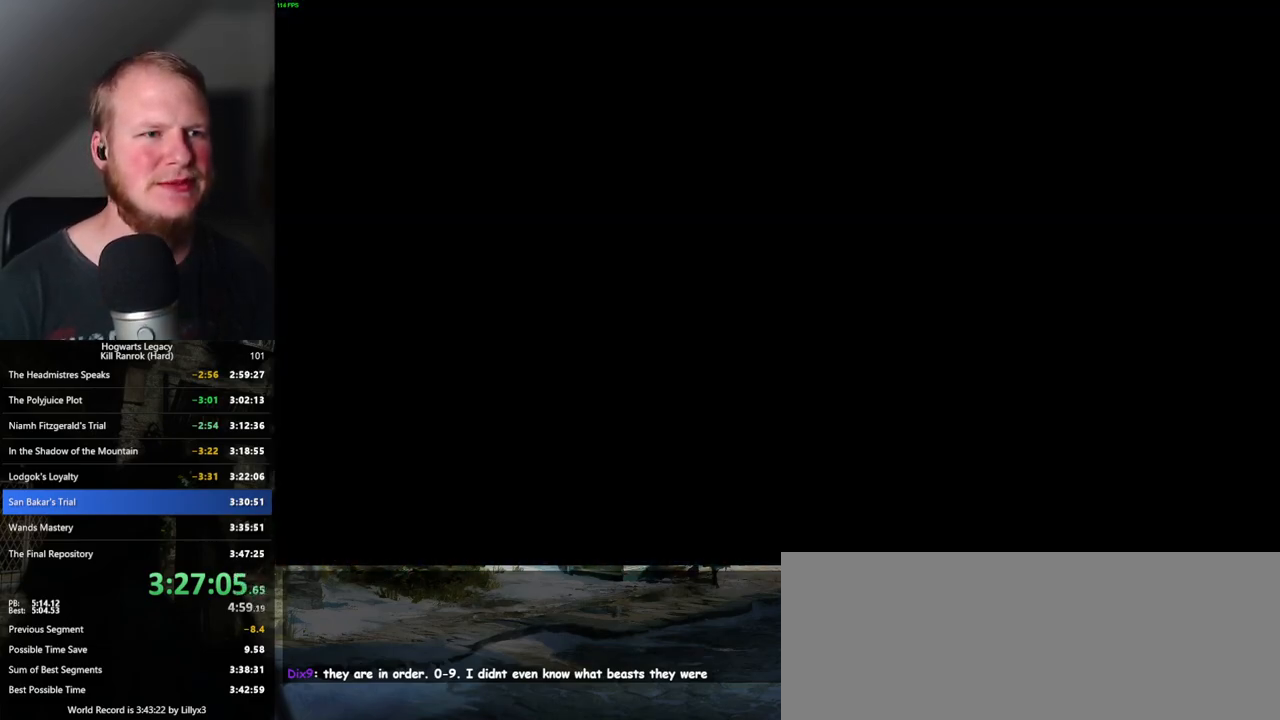
{"keys": ["space"], "mouse": [], "events": [[150, "f", "up"], [250, "q", "down"], [250, "space", "down"], [367, "q", "up"], [384, "space", "up"], [434, "q", "down"], [434, "space", "down"], [450, "mouse_wheel", "down"], [467, "mouse_wheel", "up"], [500, "q", "up"]]}
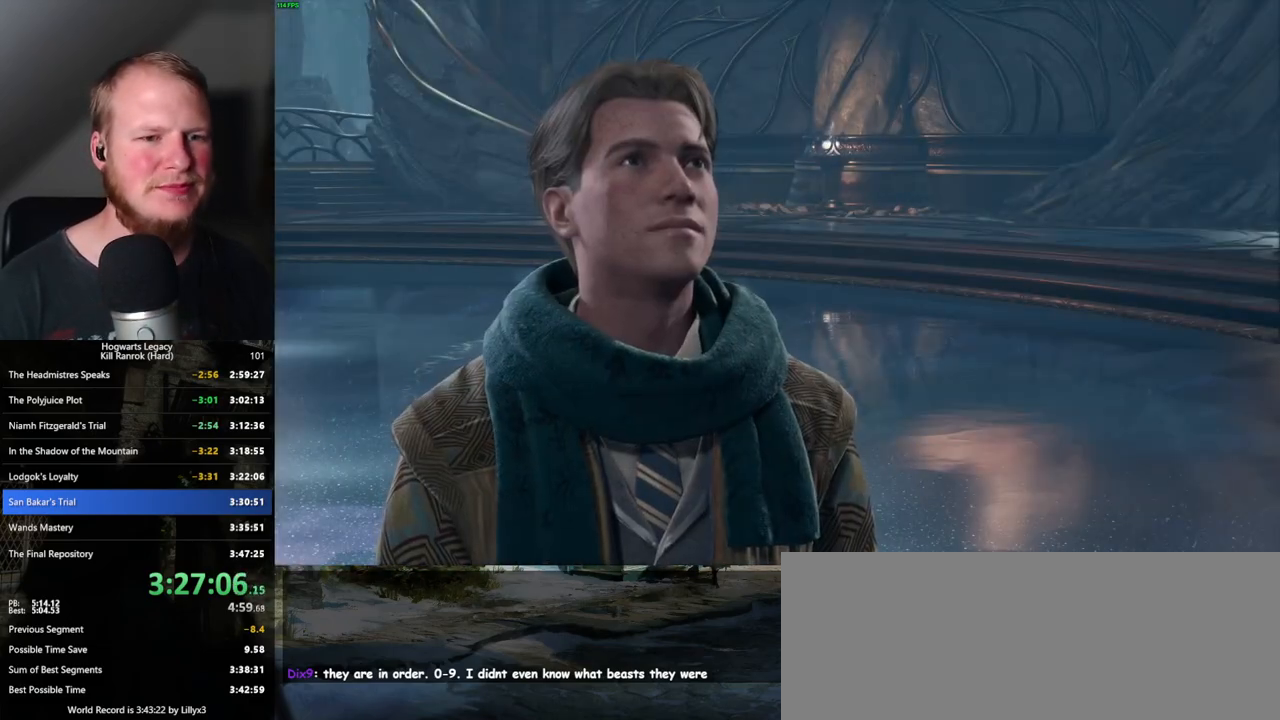
{"keys": [], "mouse": [], "events": [[17, "space", "up"], [100, "q", "down"], [100, "space", "down"], [150, "q", "up"], [184, "space", "up"], [250, "q", "down"], [250, "space", "down"], [300, "q", "up"], [317, "space", "up"], [350, "mouse_wheel", "down"], [400, "mouse_wheel", "up"], [400, "q", "down"], [400, "space", "down"], [417, "mouse_wheel", "down"], [450, "mouse_wheel", "up"], [467, "q", "up"], [484, "space", "up"]]}
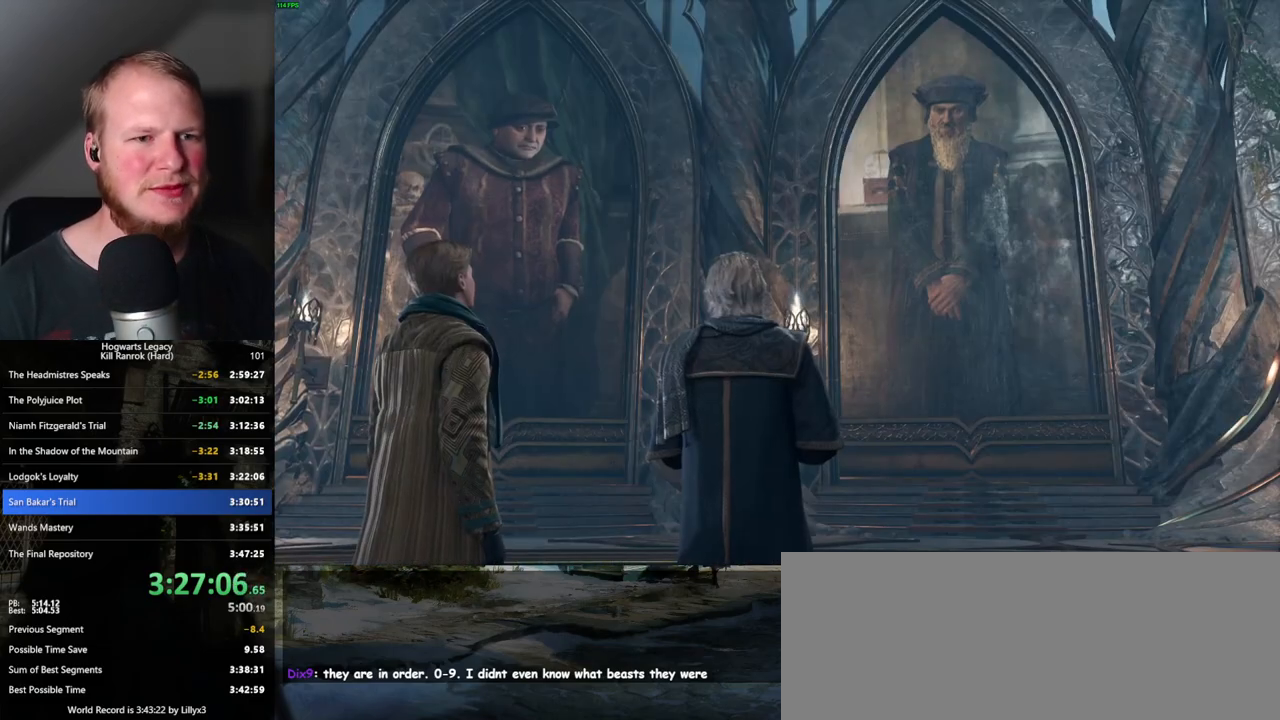
{"keys": [], "mouse": [], "events": [[67, "q", "down"], [67, "space", "down"], [117, "q", "up"], [150, "space", "up"], [217, "q", "down"], [234, "mouse_wheel", "down"], [234, "space", "down"], [284, "mouse_wheel", "up"], [284, "q", "up"], [284, "space", "up"], [334, "mouse_wheel", "down"], [367, "mouse_wheel", "up"], [367, "q", "down"], [384, "space", "down"], [400, "mouse_wheel", "down"], [434, "mouse_wheel", "up"], [434, "q", "up"], [434, "space", "up"]]}
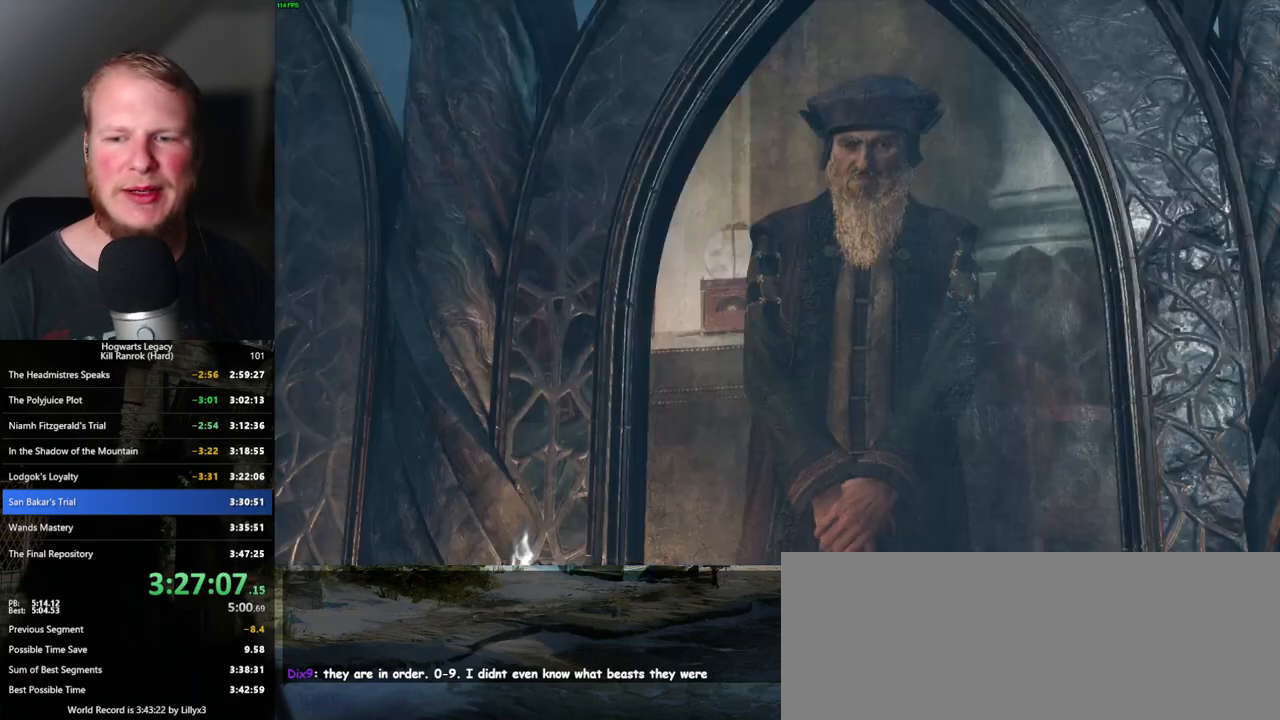
{"keys": ["q", "space"], "mouse": [], "events": [[17, "q", "down"], [34, "space", "down"], [84, "q", "up"], [84, "space", "up"], [150, "mouse_wheel", "down"], [167, "q", "down"], [184, "space", "down"], [234, "mouse_wheel", "up"], [234, "space", "up"], [250, "q", "up"], [317, "q", "down"], [317, "space", "down"], [334, "mouse_wheel", "down"], [384, "mouse_wheel", "up"], [384, "q", "up"], [384, "space", "up"], [467, "q", "down"], [484, "space", "down"]]}
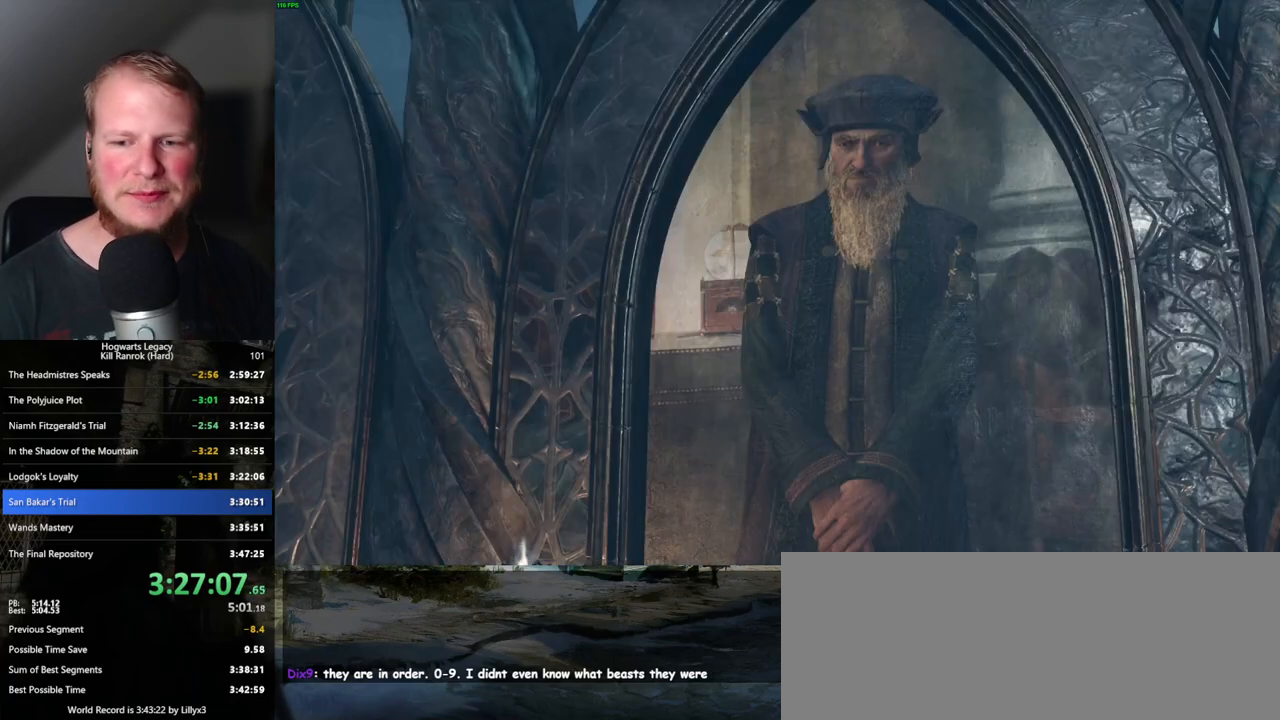
{"keys": [], "mouse": ["wheel"], "events": [[34, "q", "up"], [34, "space", "up"], [50, "mouse_wheel", "down"], [67, "mouse_wheel", "up"], [84, "mouse_wheel", "down"], [117, "q", "down"], [134, "mouse_wheel", "up"], [134, "space", "down"], [150, "mouse_wheel", "down"], [167, "mouse_wheel", "up"], [167, "space", "up"], [184, "q", "up"], [267, "q", "down"], [267, "space", "down"], [317, "space", "up"], [334, "q", "up"], [400, "q", "down"], [417, "mouse_wheel", "down"], [417, "space", "down"], [467, "mouse_wheel", "up"], [467, "q", "up"], [467, "space", "up"], [484, "mouse_wheel", "down"]]}
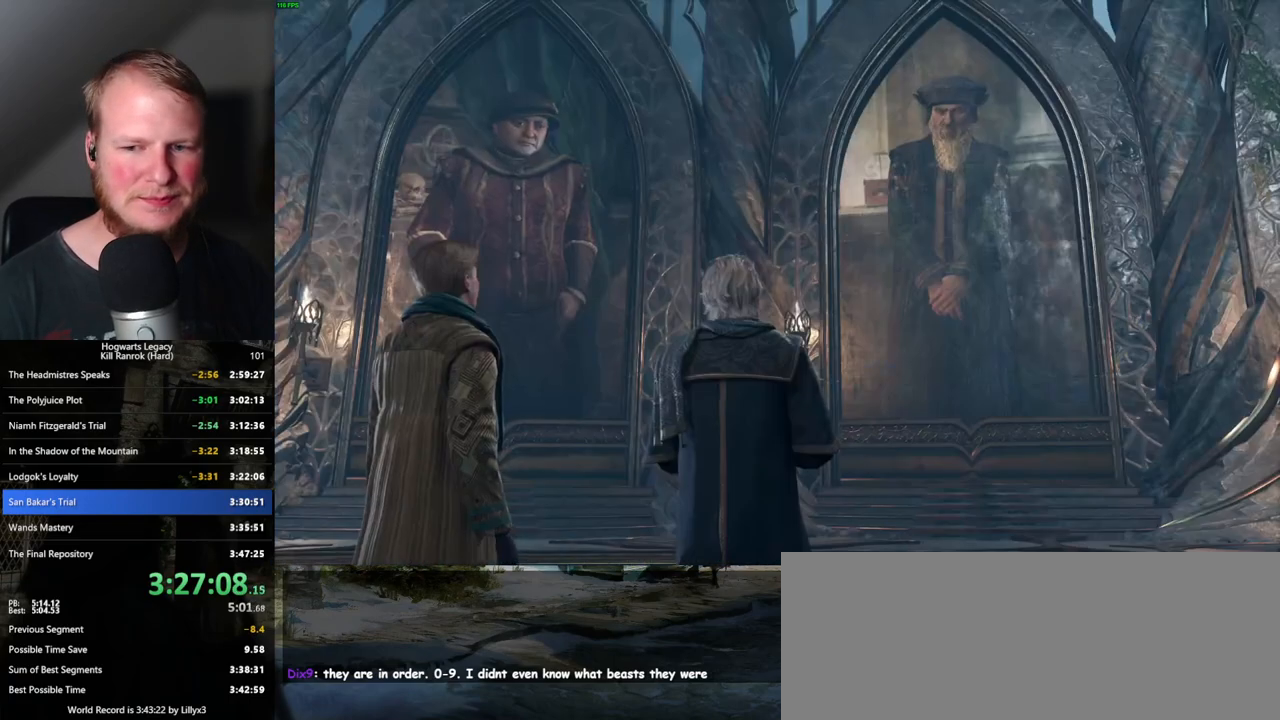
{"keys": ["q", "space"], "mouse": [], "events": [[50, "q", "down"], [67, "mouse_wheel", "up"], [67, "space", "down"], [100, "space", "up"], [117, "q", "up"], [184, "q", "down"], [217, "space", "down"], [267, "q", "up"], [267, "space", "up"], [300, "mouse_wheel", "down"], [350, "mouse_wheel", "up"], [350, "q", "down"], [350, "space", "down"], [367, "mouse_wheel", "down"], [400, "mouse_wheel", "up"], [400, "space", "up"], [417, "q", "up"], [434, "mouse_wheel", "down"], [484, "mouse_wheel", "up"], [484, "q", "down"], [500, "space", "down"]]}